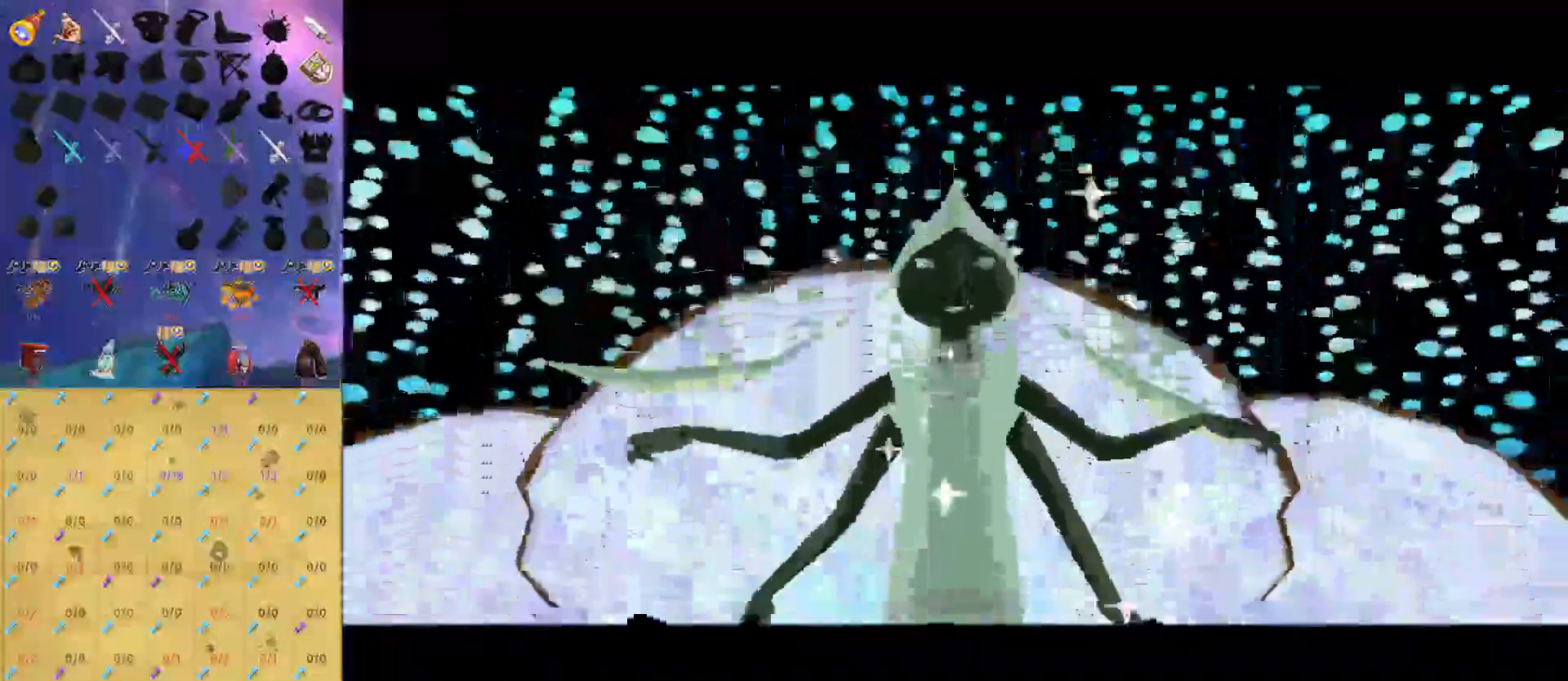
Gameplay with a controller (Nintendo layout); each line is a JSON object with the inputs held at the frame after it. "events" lists button and stick changes between this image and that frame as [ms after this image, input, new state], when the widget could be followed in between. Not read: L3 R3.
{"buttons": ["B"], "left_stick": "center", "right_stick": "center", "events": [[500, "B", "down"]]}
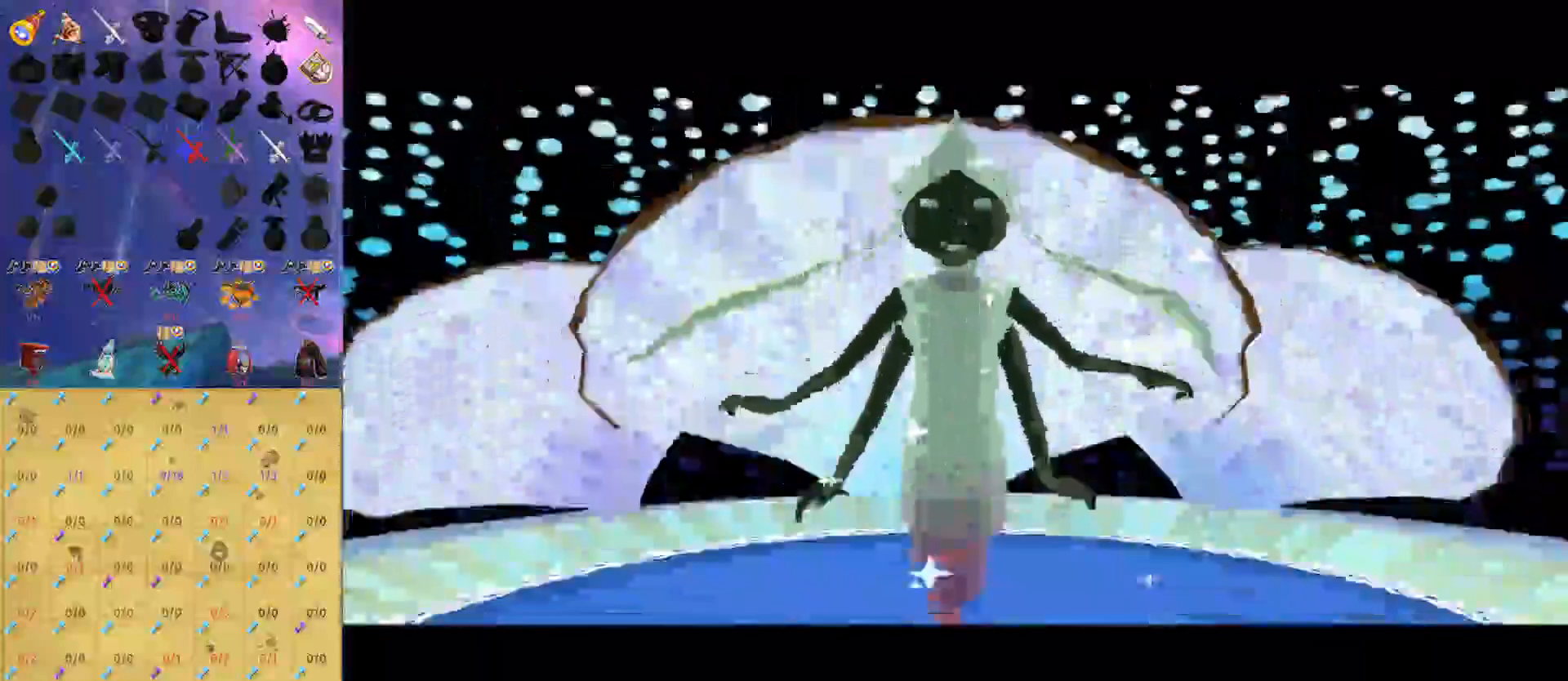
{"buttons": ["B"], "left_stick": "center", "right_stick": "center", "events": []}
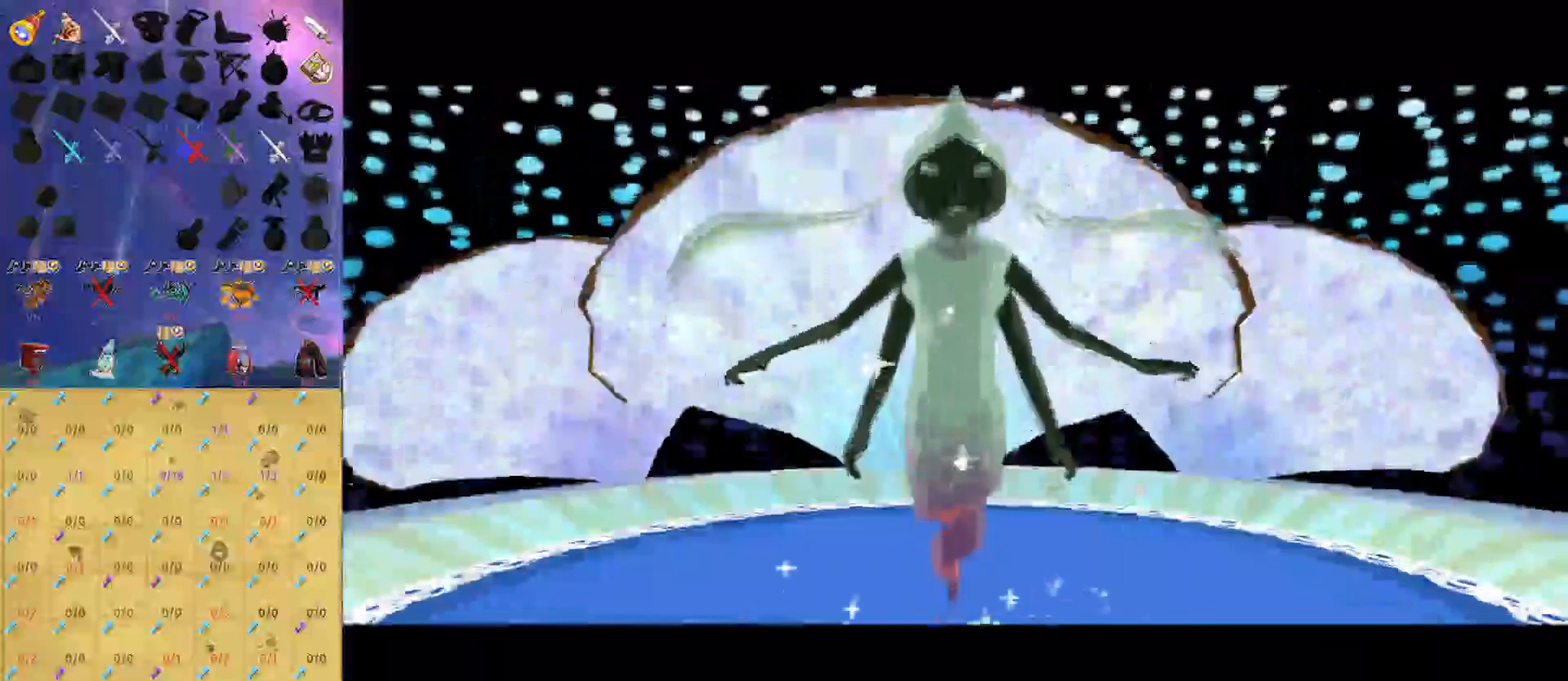
{"buttons": ["B"], "left_stick": "center", "right_stick": "center", "events": []}
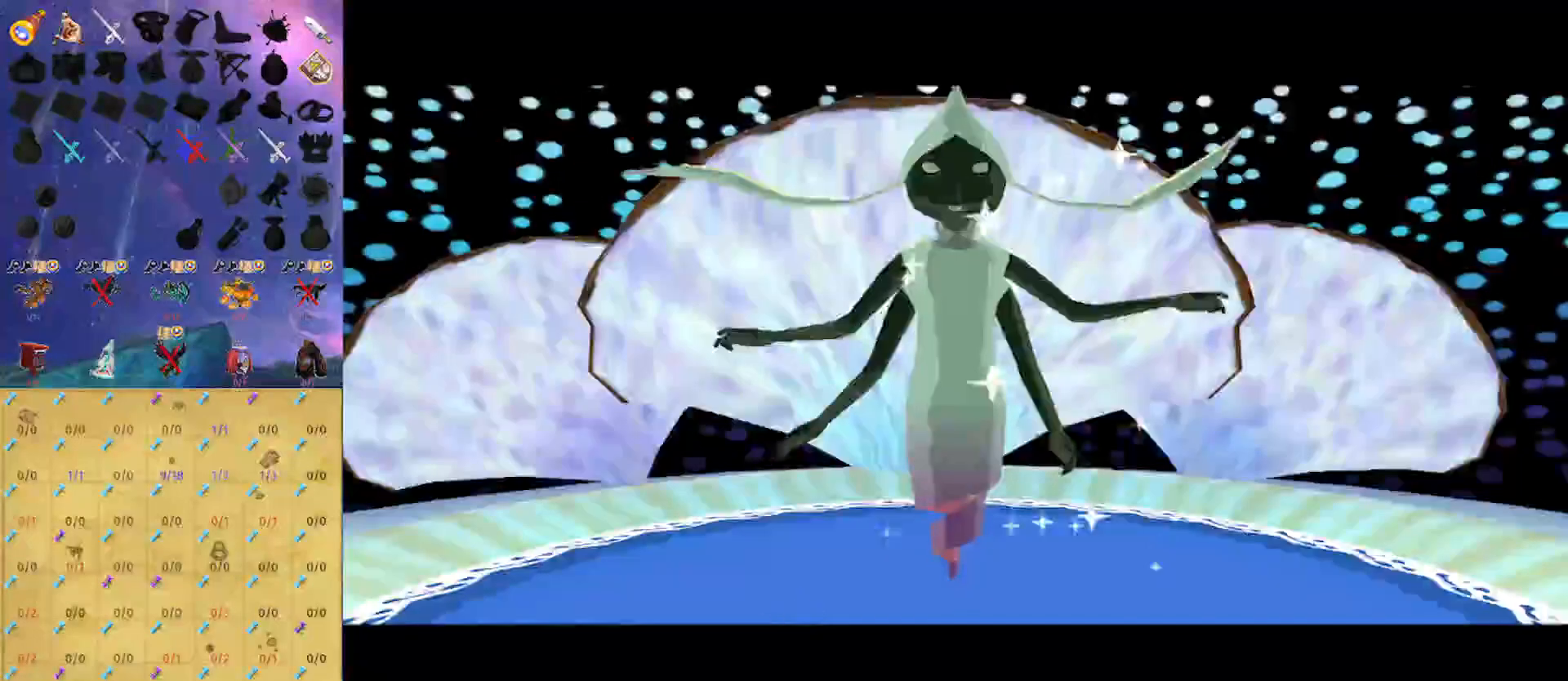
{"buttons": ["B"], "left_stick": "center", "right_stick": "center", "events": []}
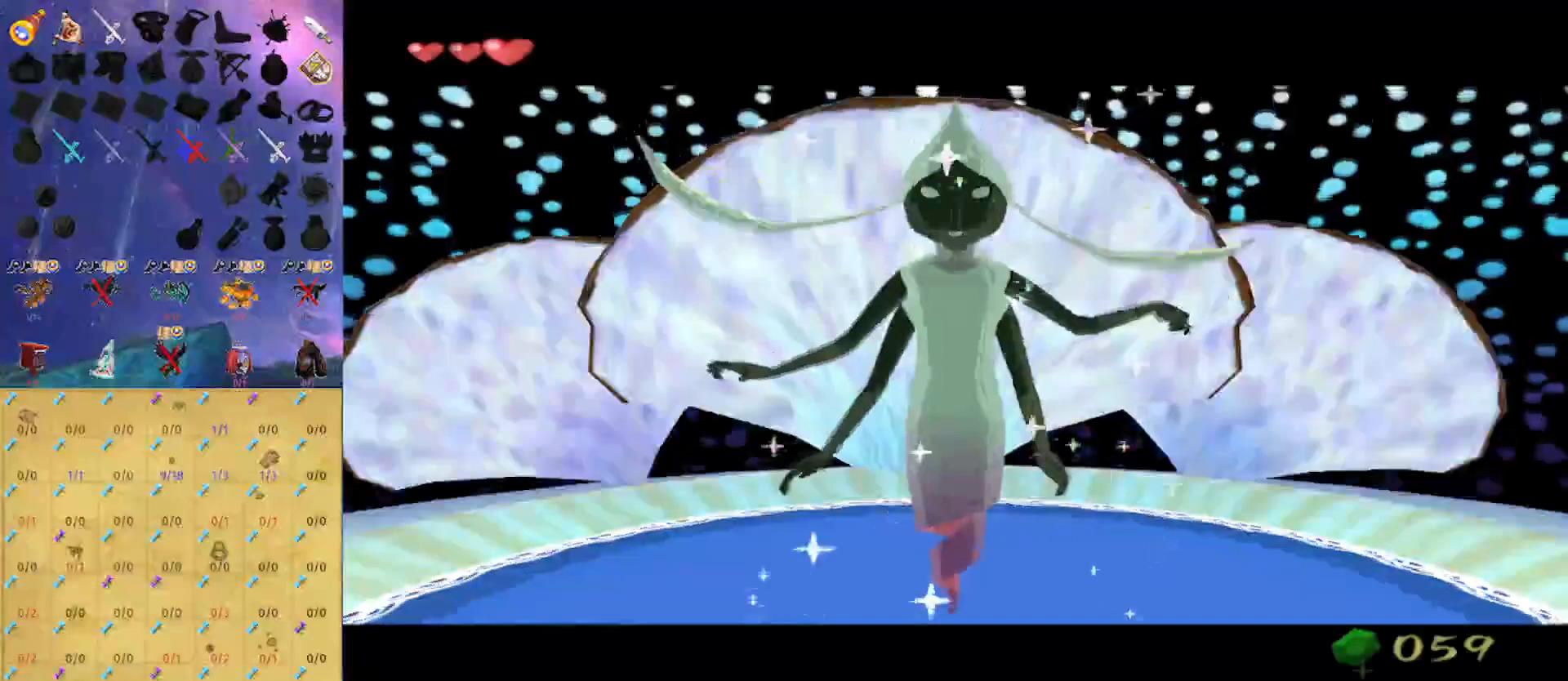
{"buttons": ["B"], "left_stick": "center", "right_stick": "center", "events": []}
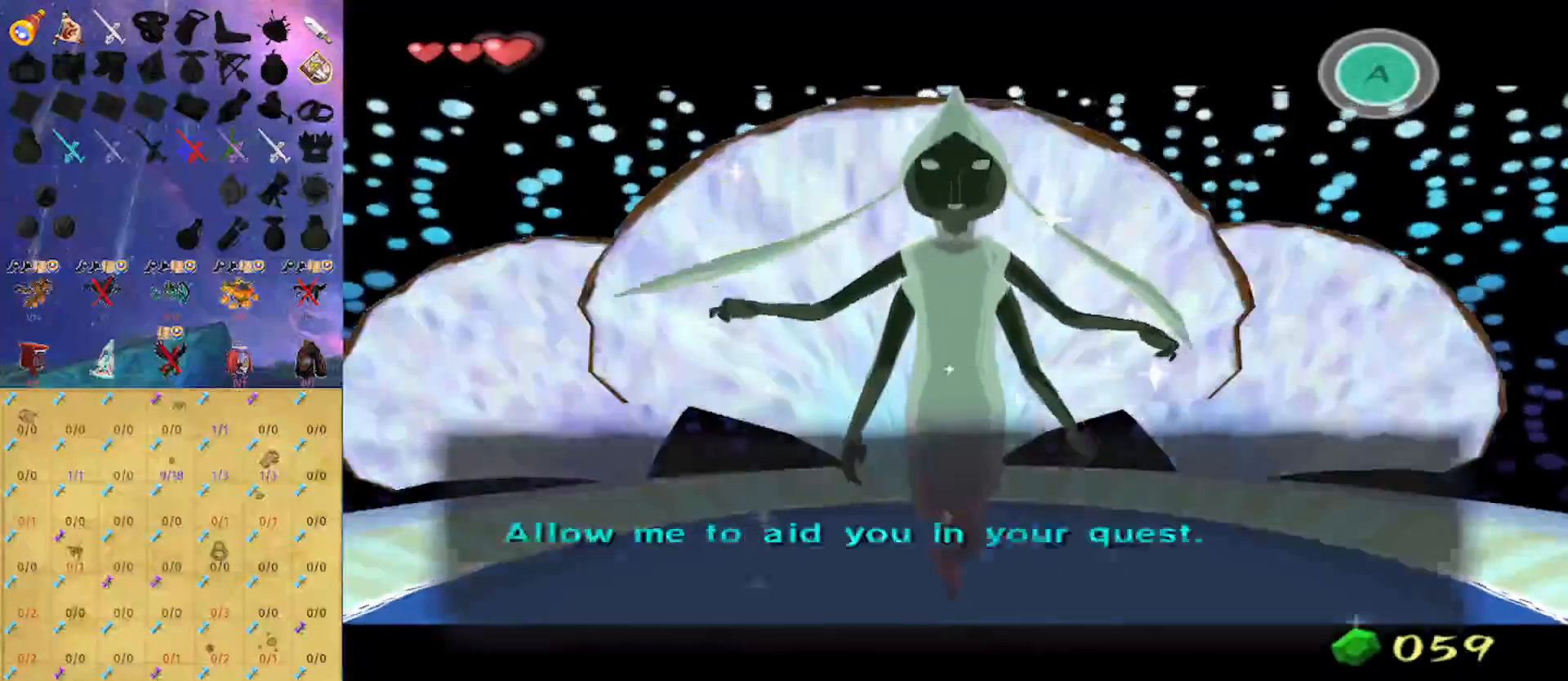
{"buttons": ["B"], "left_stick": "center", "right_stick": "center", "events": []}
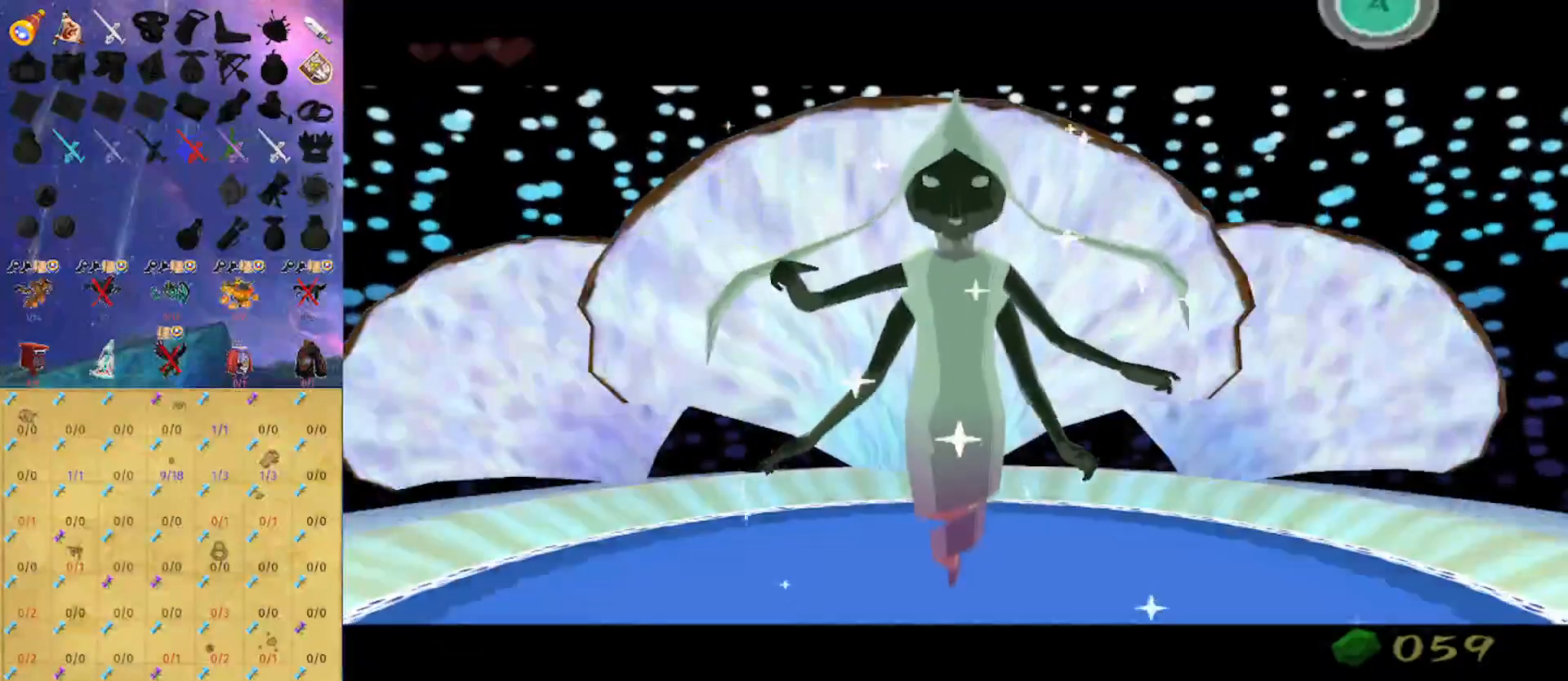
{"buttons": ["B"], "left_stick": "center", "right_stick": "center", "events": []}
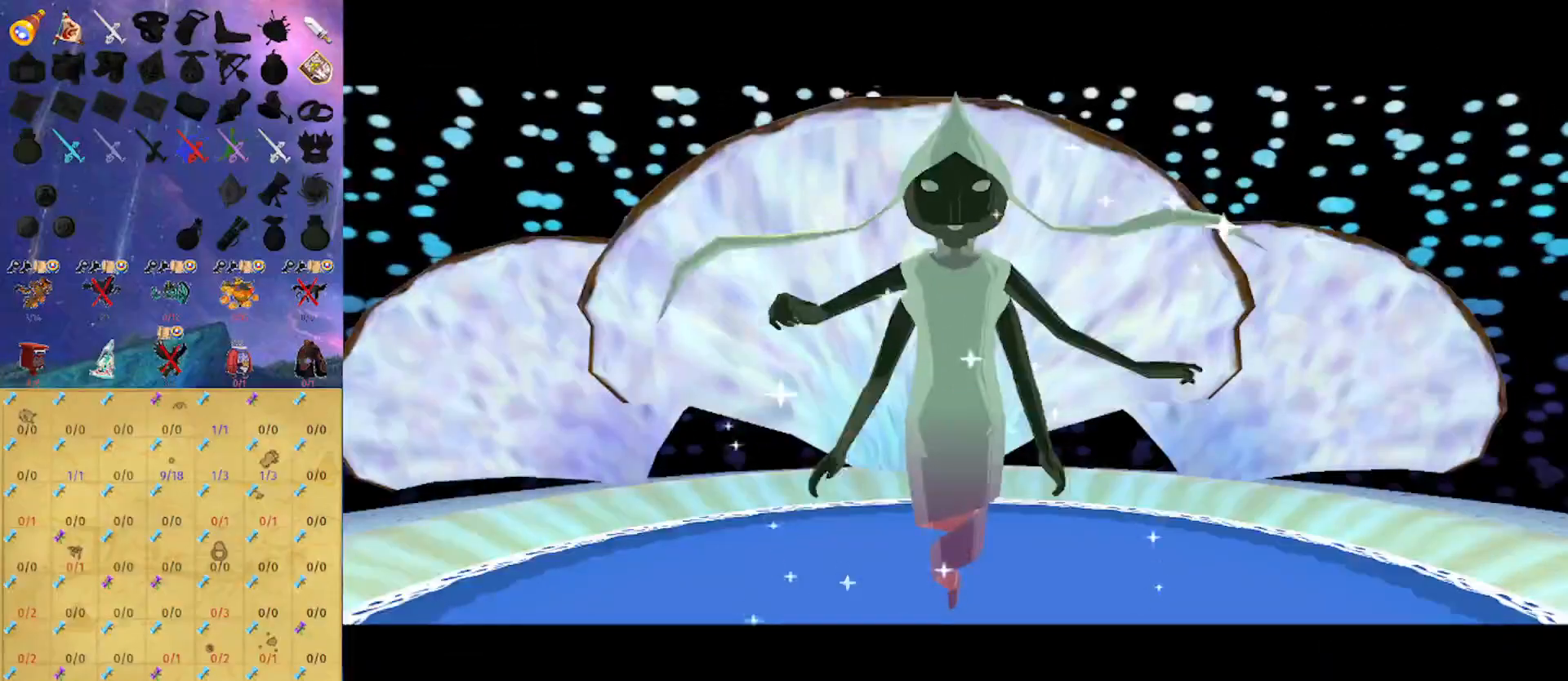
{"buttons": ["B"], "left_stick": "center", "right_stick": "center", "events": []}
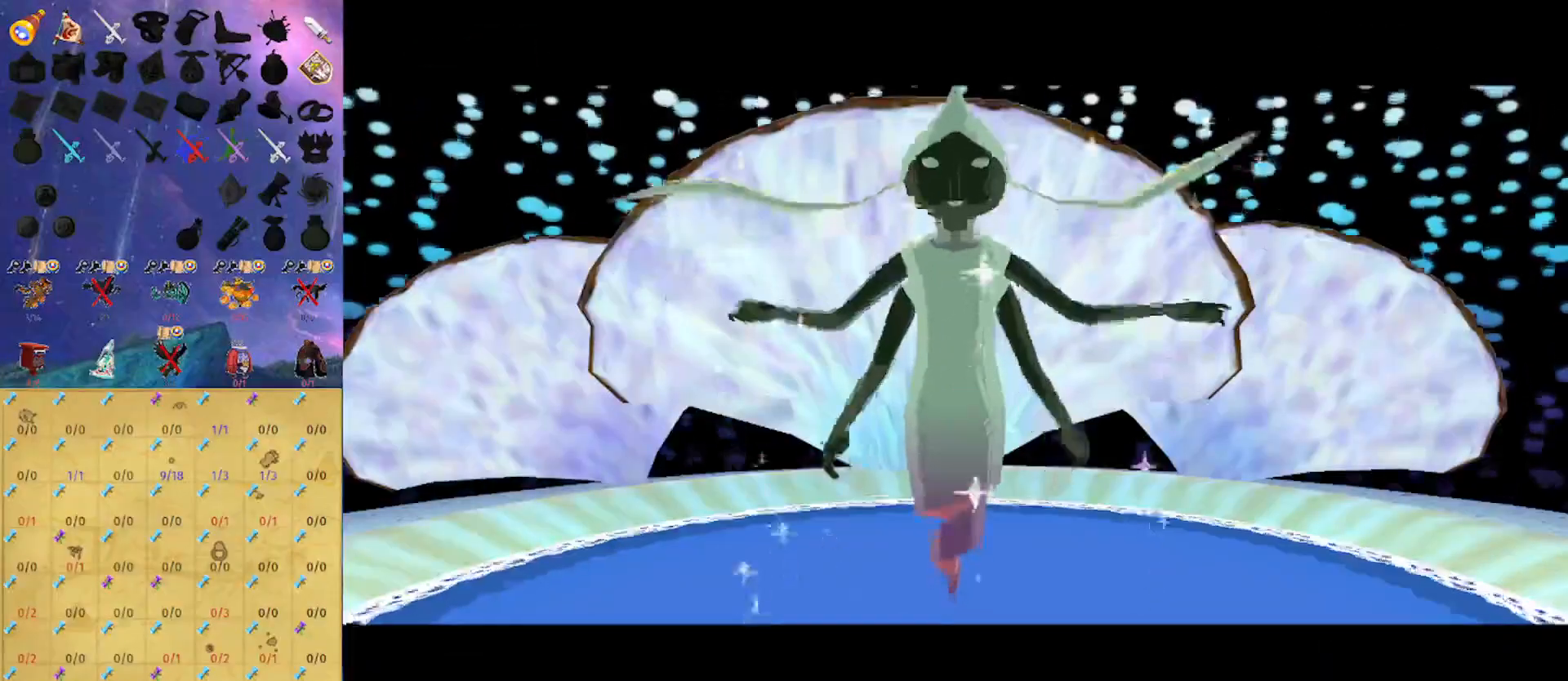
{"buttons": ["B"], "left_stick": "center", "right_stick": "center", "events": []}
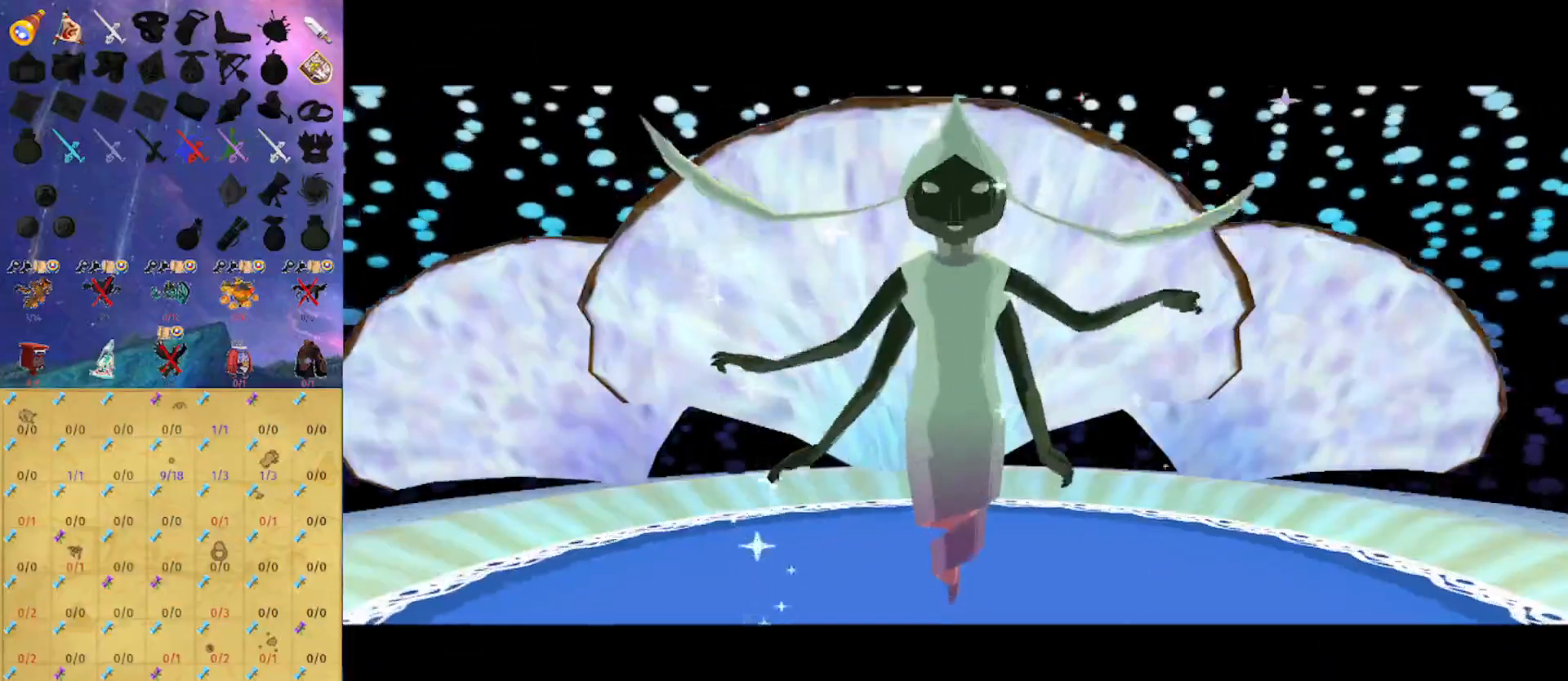
{"buttons": ["B"], "left_stick": "center", "right_stick": "center", "events": []}
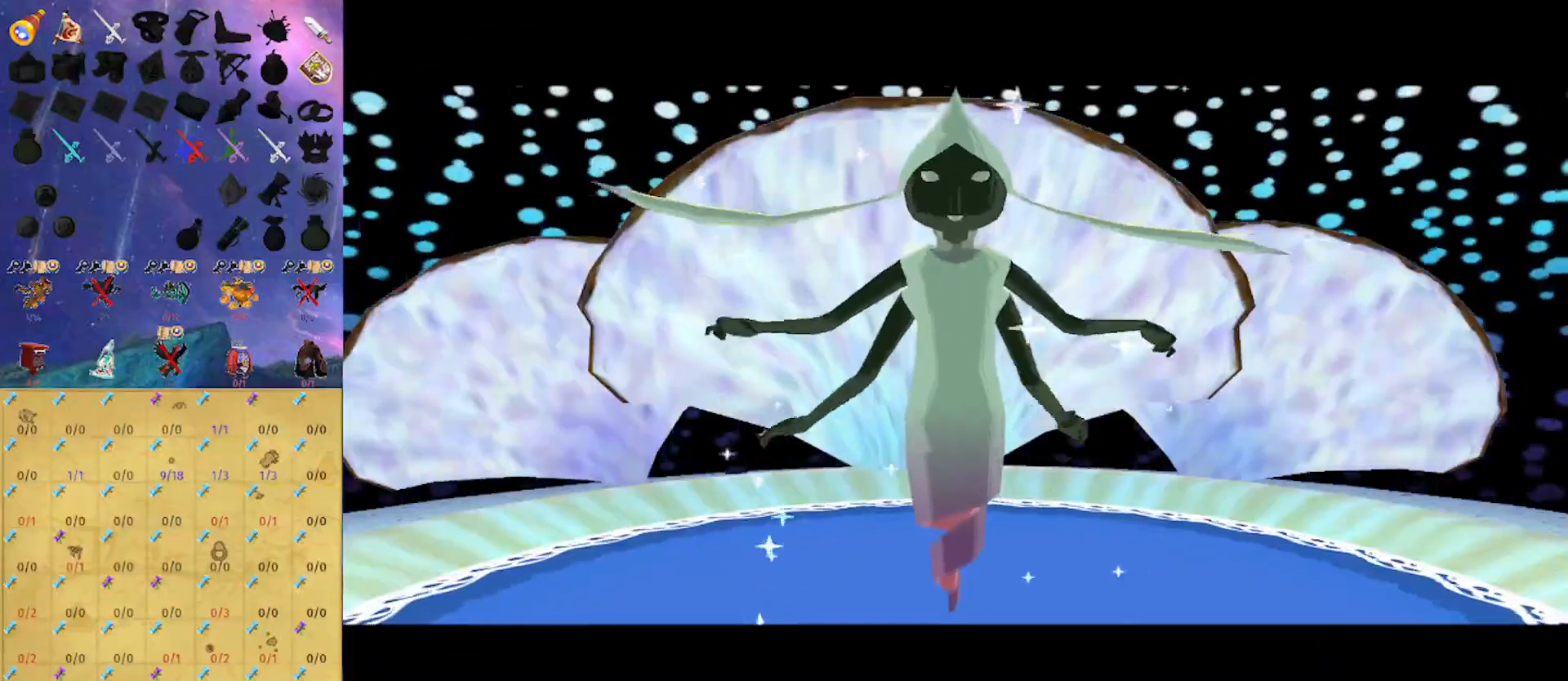
{"buttons": ["B"], "left_stick": "center", "right_stick": "center", "events": []}
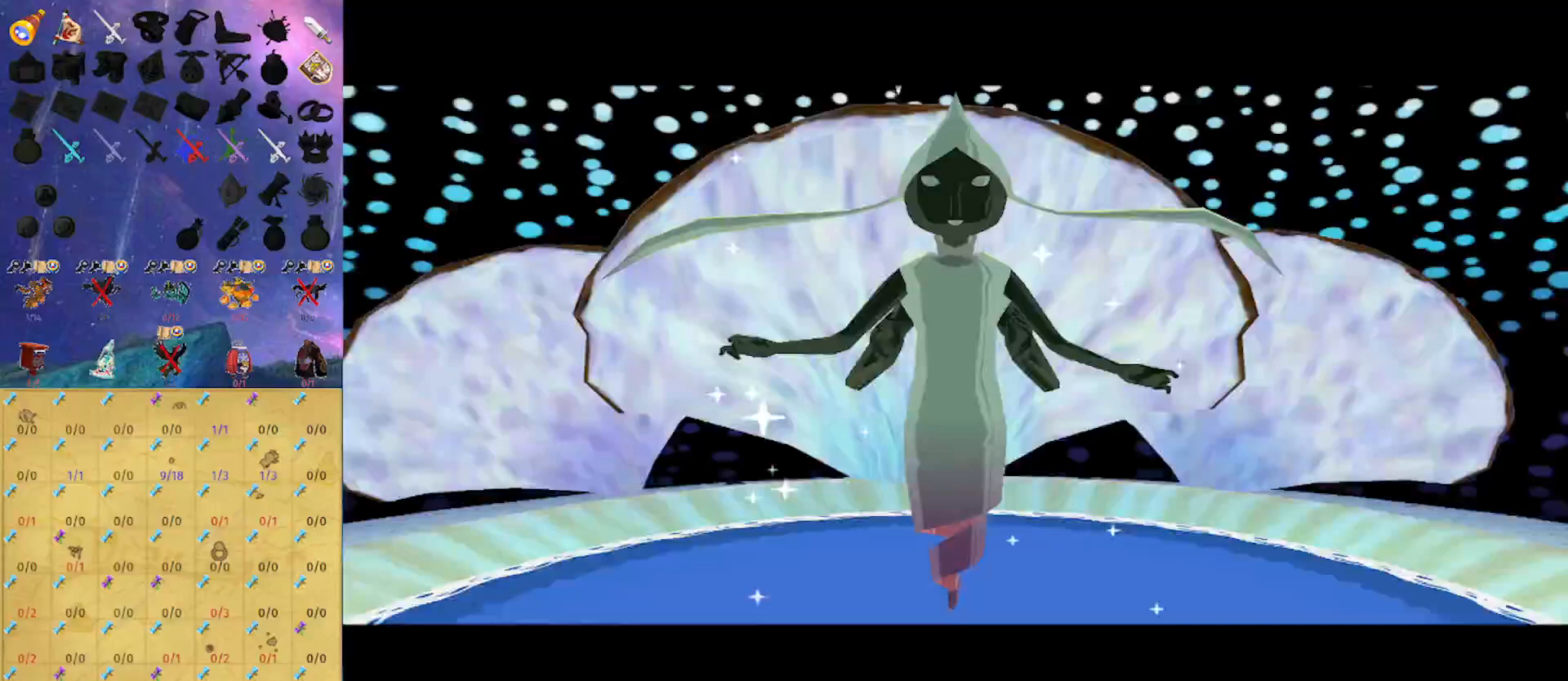
{"buttons": ["B"], "left_stick": "center", "right_stick": "center", "events": []}
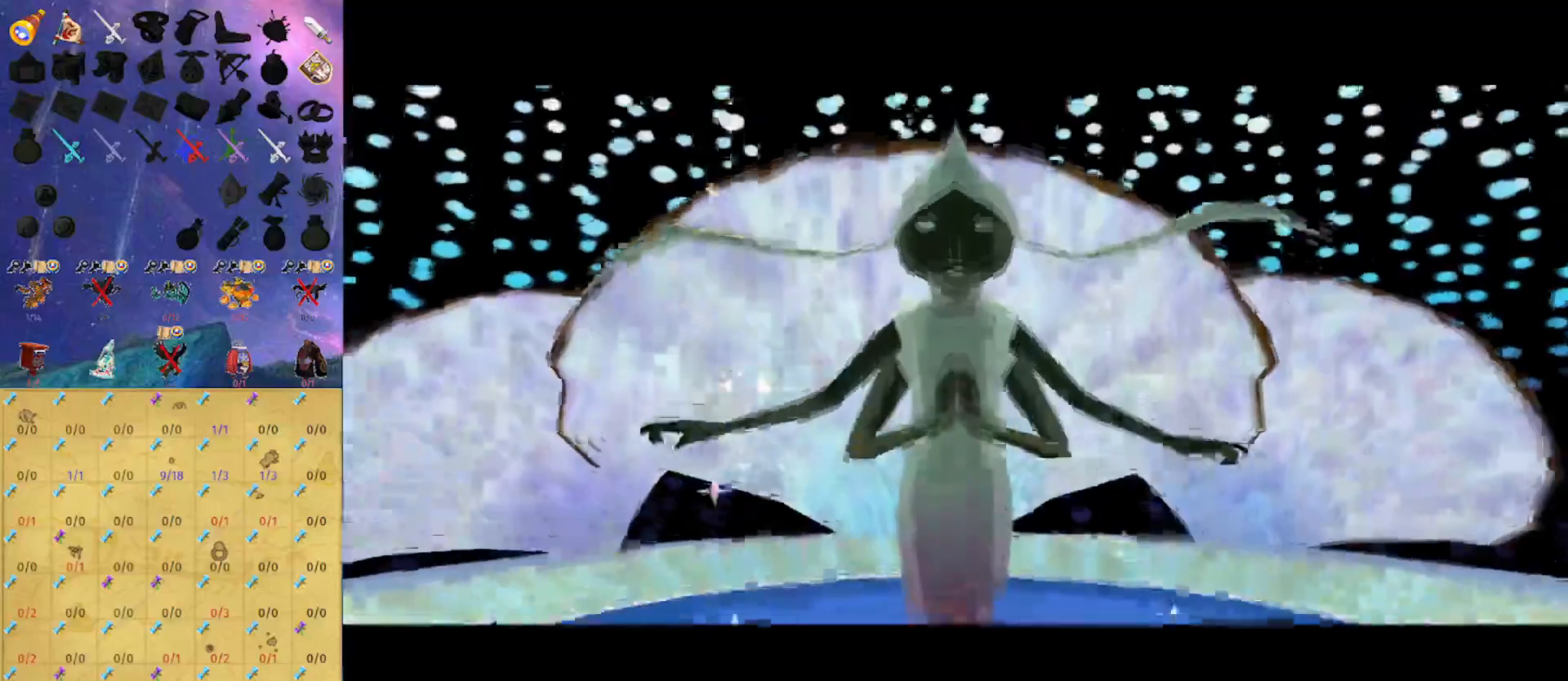
{"buttons": ["B"], "left_stick": "center", "right_stick": "center", "events": []}
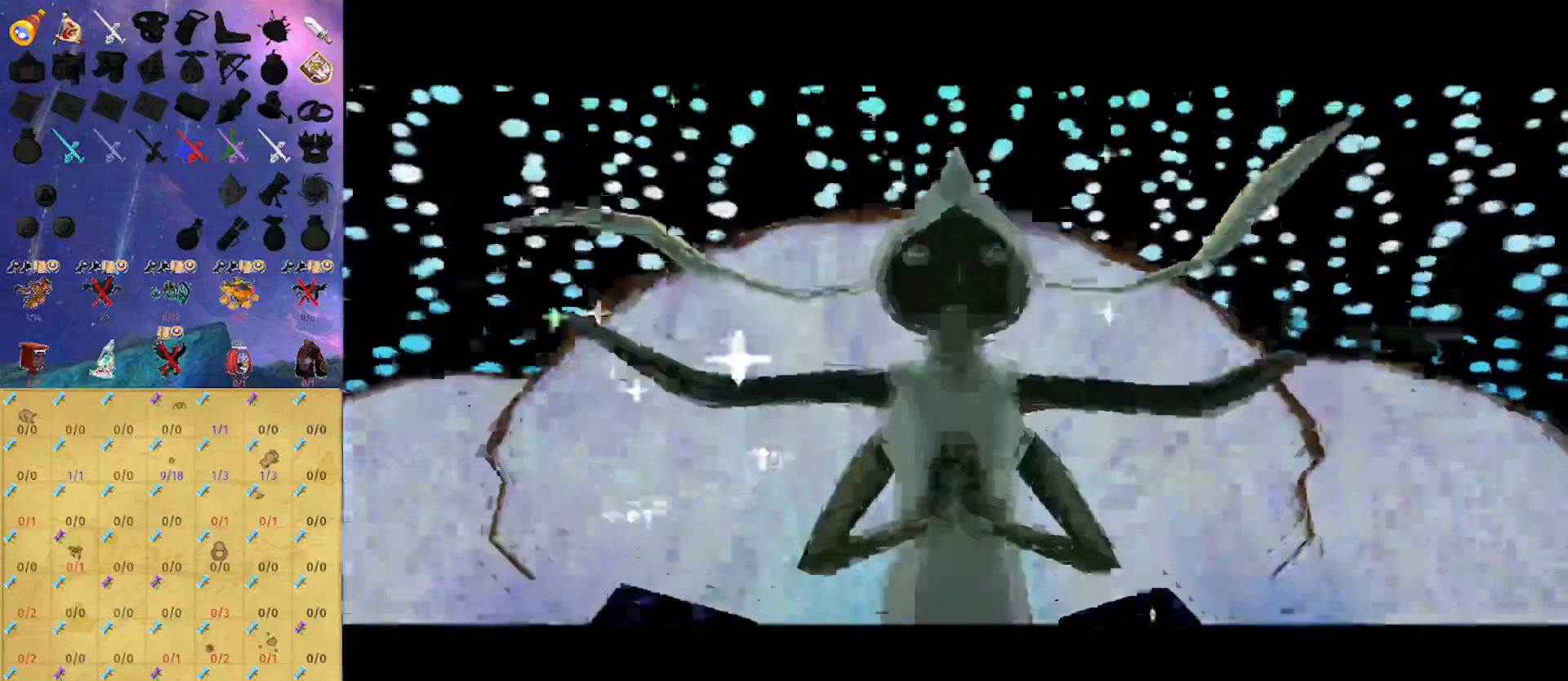
{"buttons": ["B"], "left_stick": "center", "right_stick": "center", "events": []}